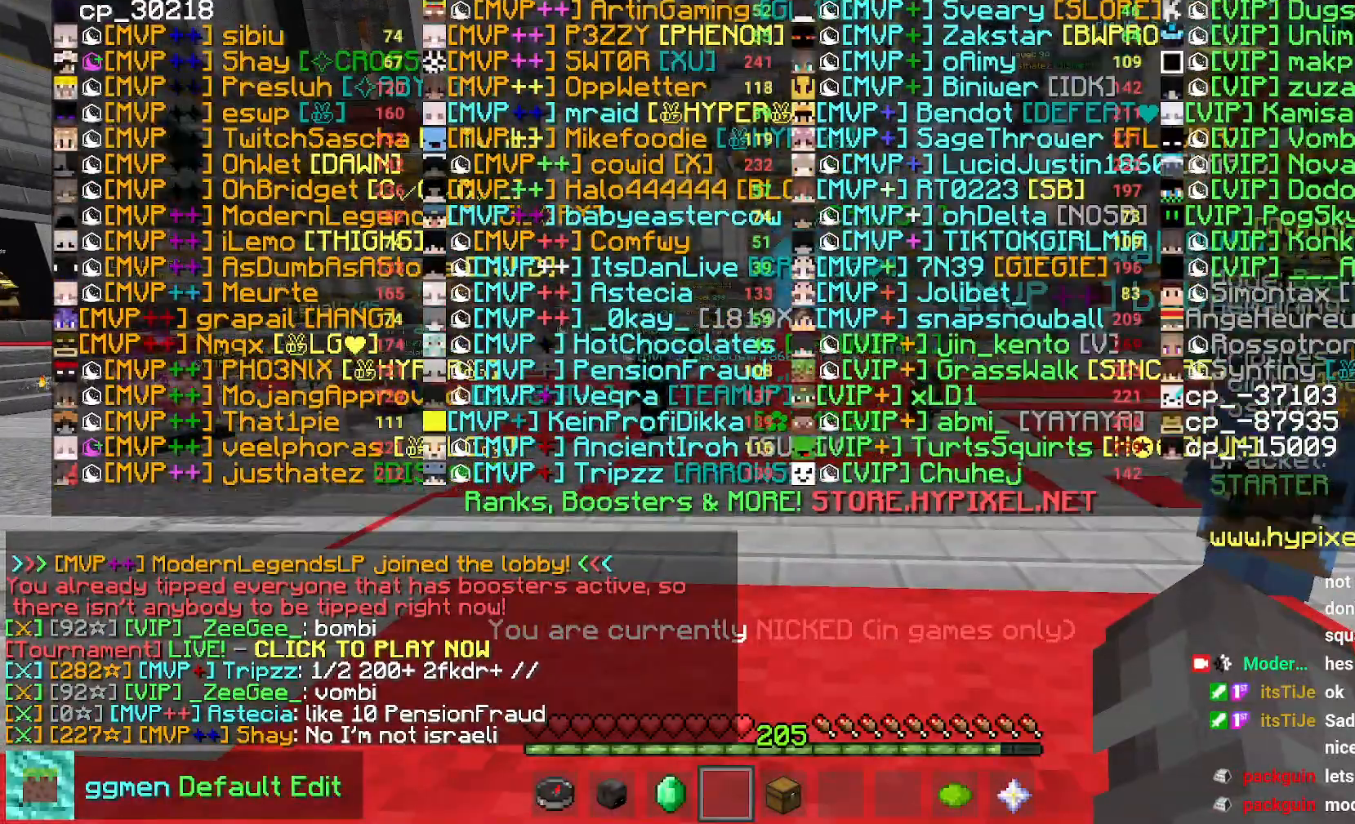
Gameplay with keyboard and mouse; each line is a JSON object with the keys and mouse buttons held at the frame after it. "events" lists presses ("down") and releases ("up") of "down", "left", "right", "space", "up", "mouse_left" and "mouse_right" between this image and that frame as [ms after this image, input, new state], when the widget could be followed in between. "mouse_left", "mouse_right" = the "left", "right" buttons of the "mouse" list. No other keys are recorded. Fast repeated clicks can show as one long hold. Mouse movement is not recorded.
{"keys": ["up"], "mouse": []}
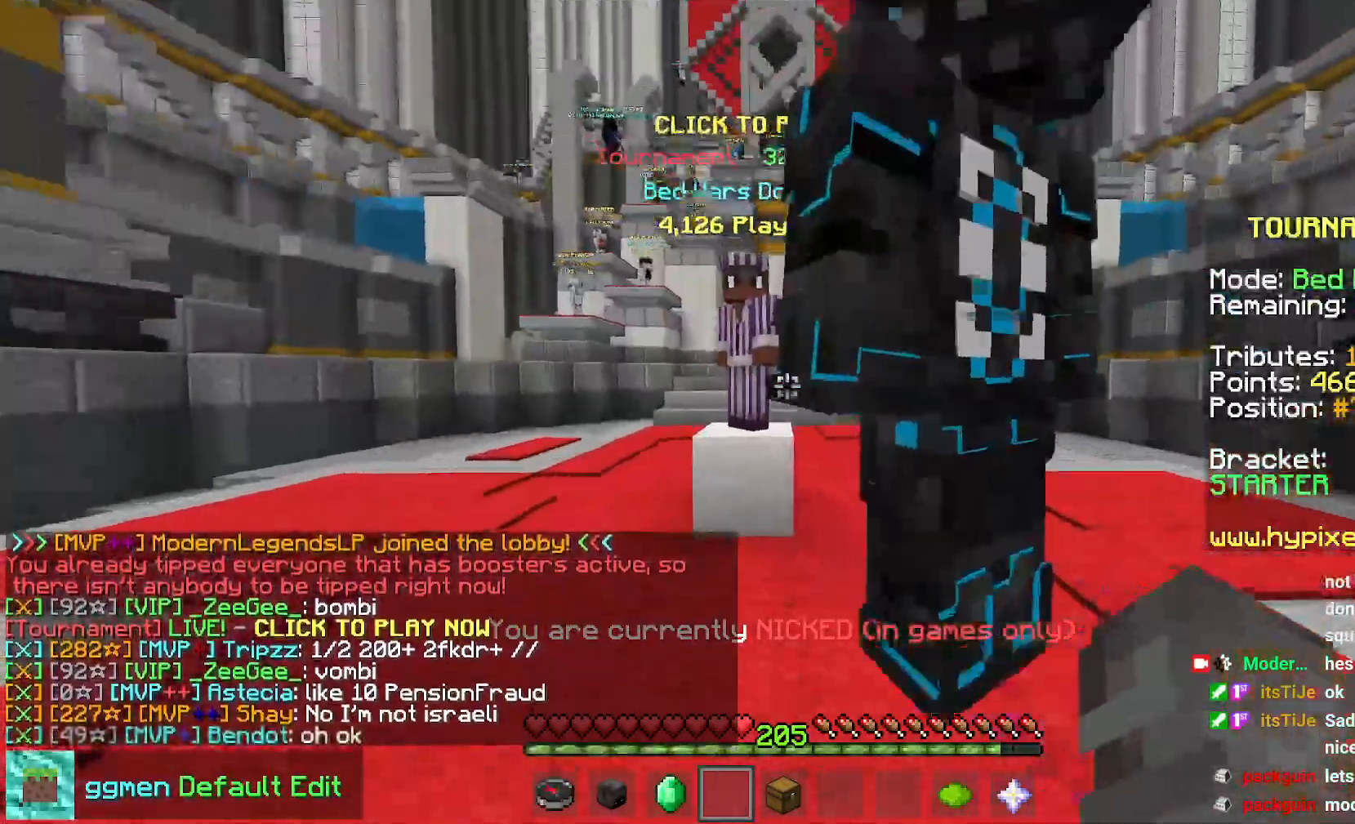
{"keys": ["up"], "mouse": ["right"], "events": [[166, "up", "up"], [333, "up", "down"], [350, "mouse_right", "down"]]}
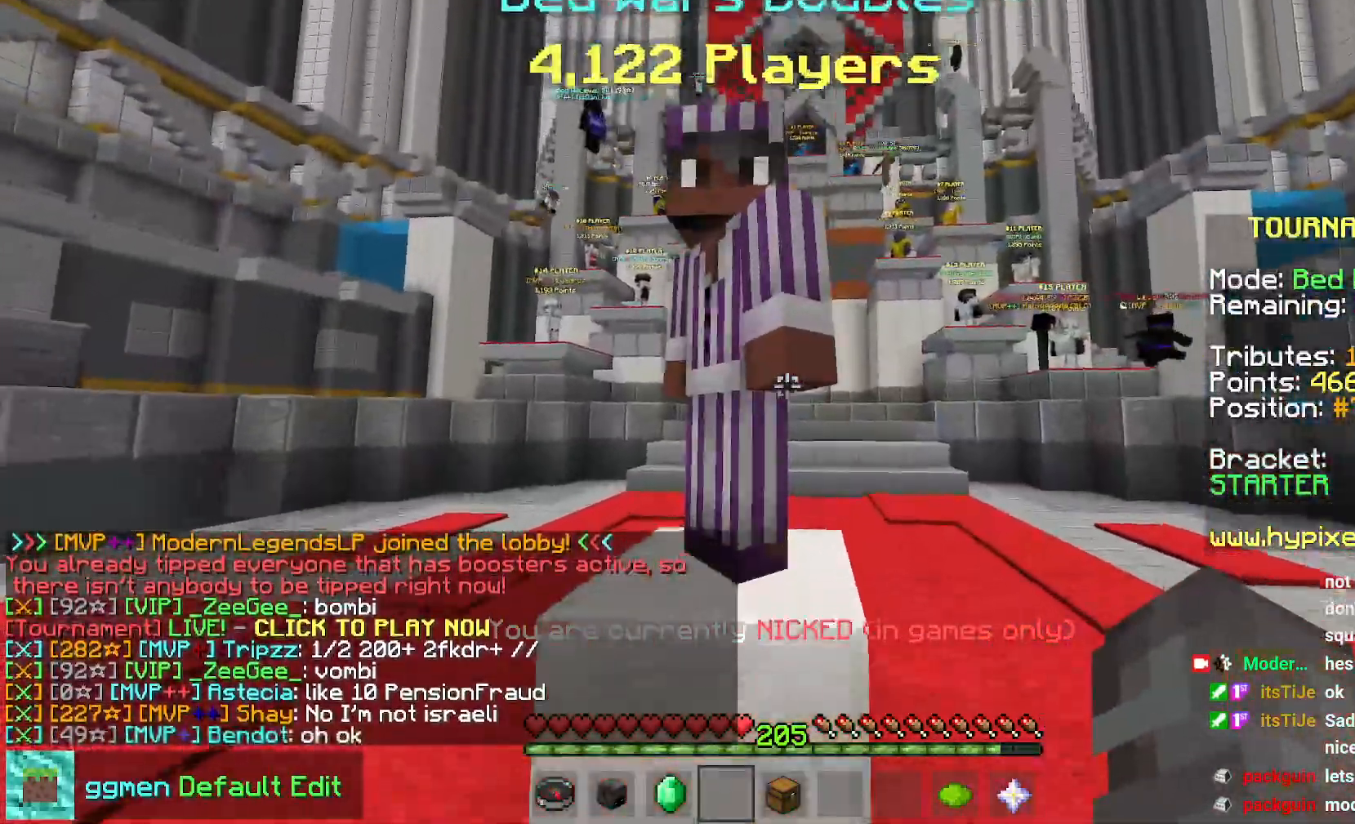
{"keys": [], "mouse": [], "events": [[17, "up", "up"], [33, "mouse_right", "up"]]}
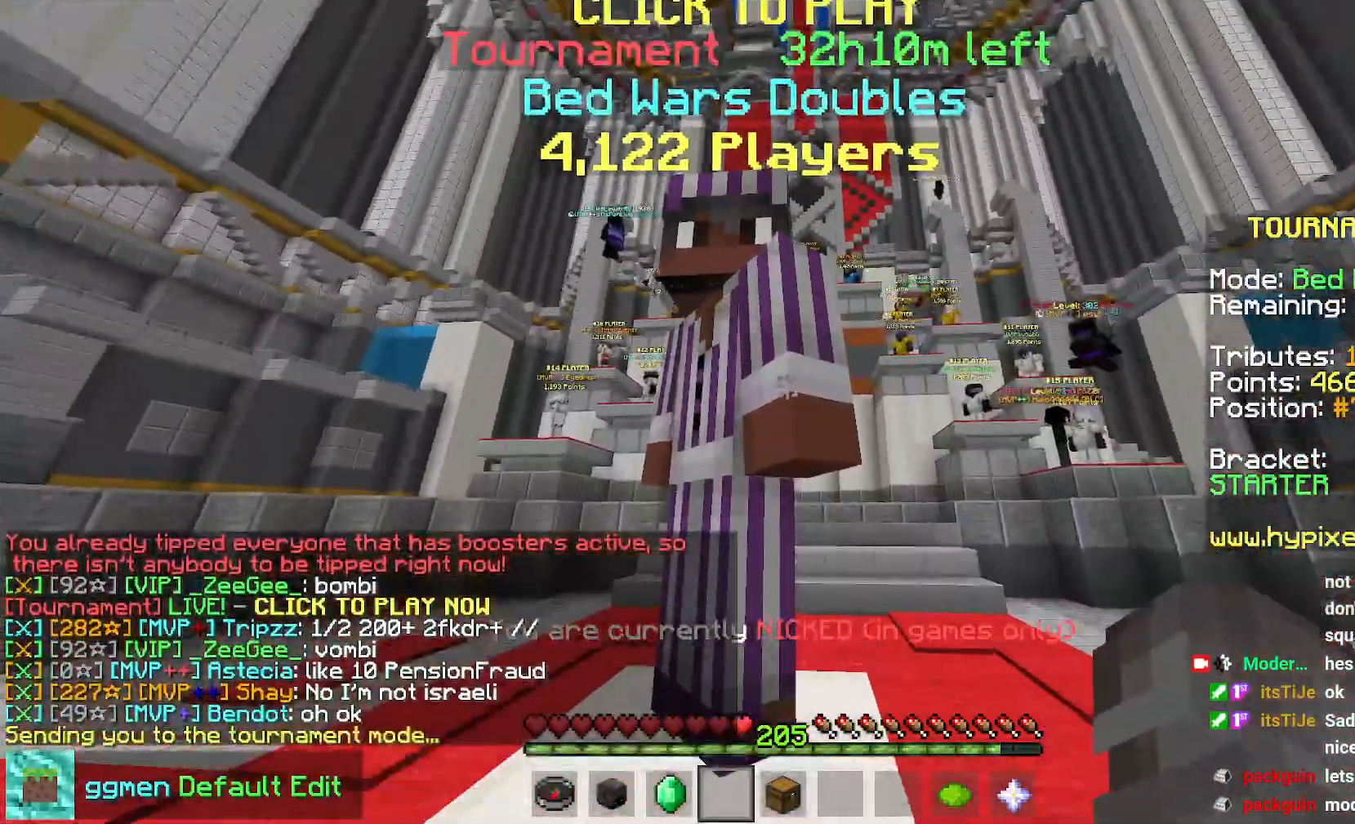
{"keys": [], "mouse": [], "events": []}